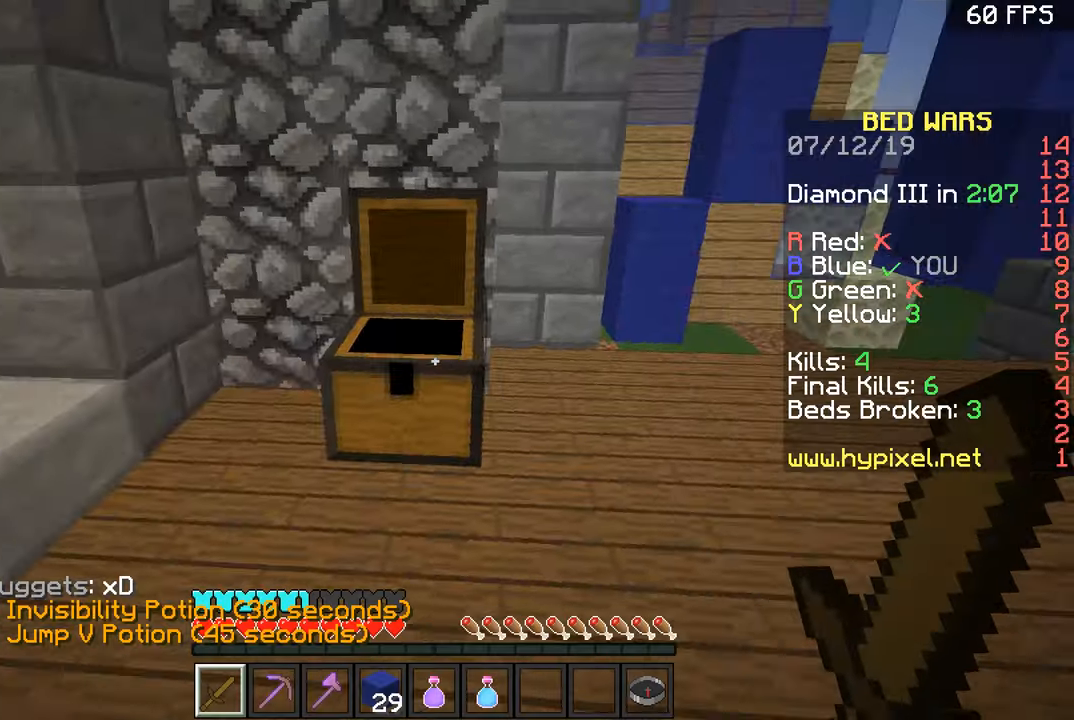
Gameplay with keyboard and mouse; each line is a JSON object with the keys and mouse buttons held at the frame after it. "events" lists presses ("down") and releases ("up") of "a", "d", "s", "space", "w", "mouse_left" and "mouse_right" between this image and that frame as [ms after this image, input, new state], when the widget could be followed in between. "mouse_left", "mouse_right" = the "left", "right" buttons of the "mouse" list. No other keys are recorded. Fast repeated clicks can show as one long hold. Mouse movement is not recorded.
{"keys": ["w"], "mouse": [], "events": [[116, "w", "down"], [267, "space", "down"], [367, "space", "up"]]}
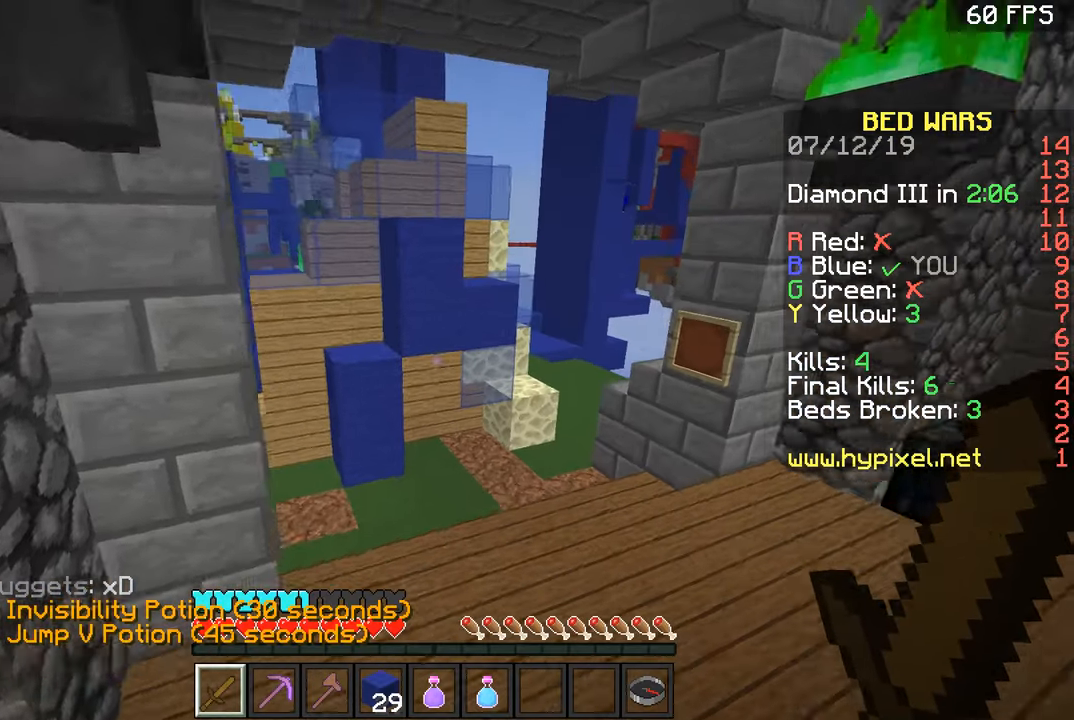
{"keys": ["d", "w"], "mouse": [], "events": [[267, "space", "down"], [367, "d", "down"], [467, "space", "up"]]}
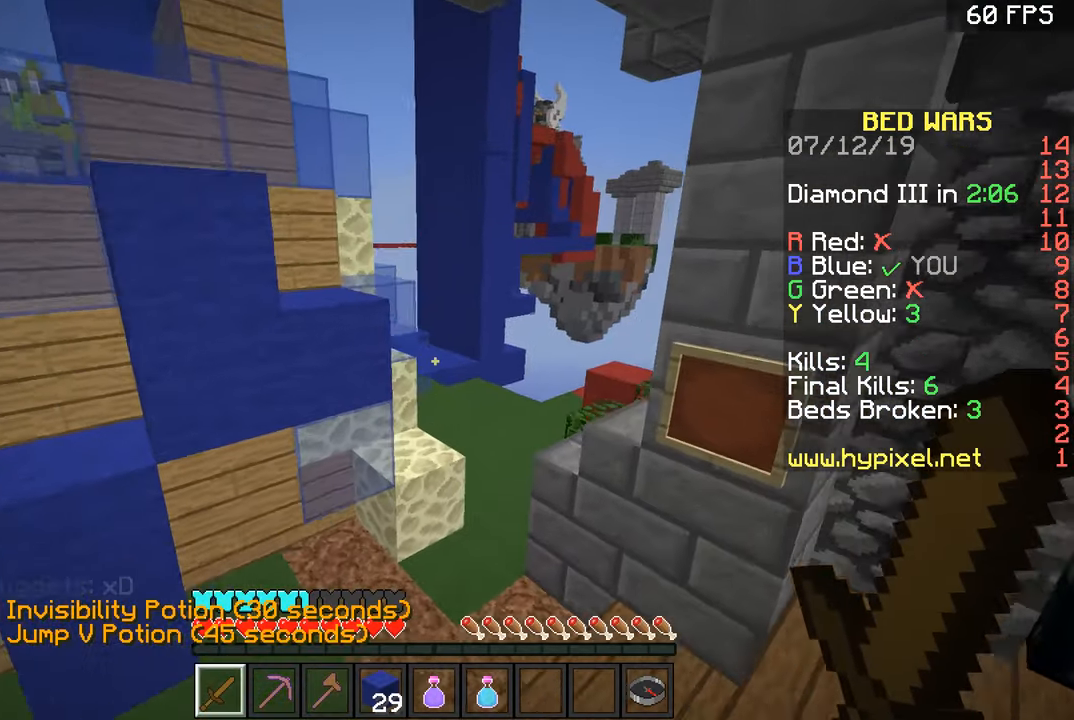
{"keys": ["a", "space", "w"], "mouse": [], "events": [[267, "a", "down"], [267, "d", "up"], [467, "space", "down"]]}
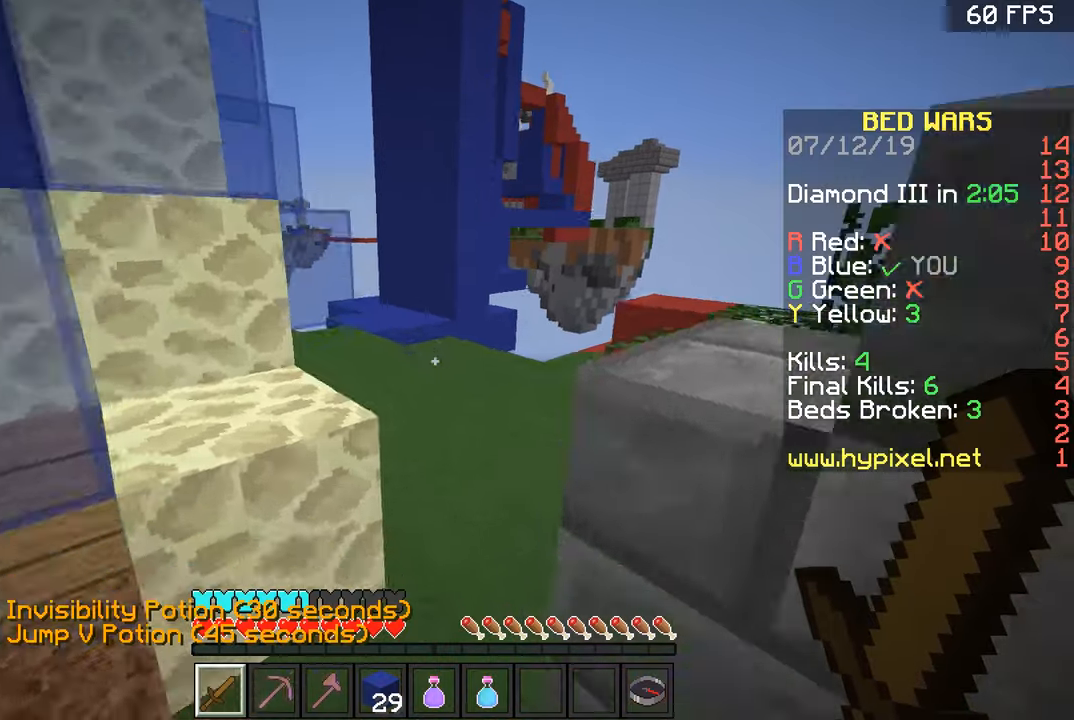
{"keys": ["d", "w"], "mouse": [], "events": [[67, "a", "up"], [67, "d", "down"], [117, "space", "up"], [317, "d", "up"], [367, "a", "down"], [468, "a", "up"], [468, "d", "down"]]}
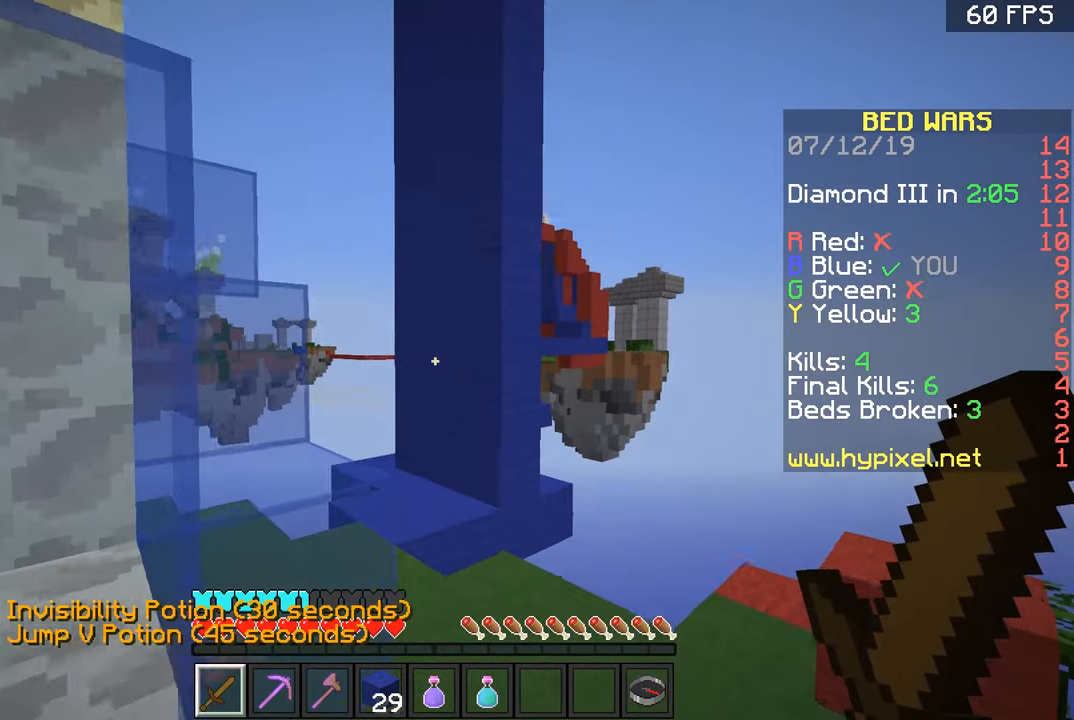
{"keys": ["w"], "mouse": [], "events": [[167, "d", "up"]]}
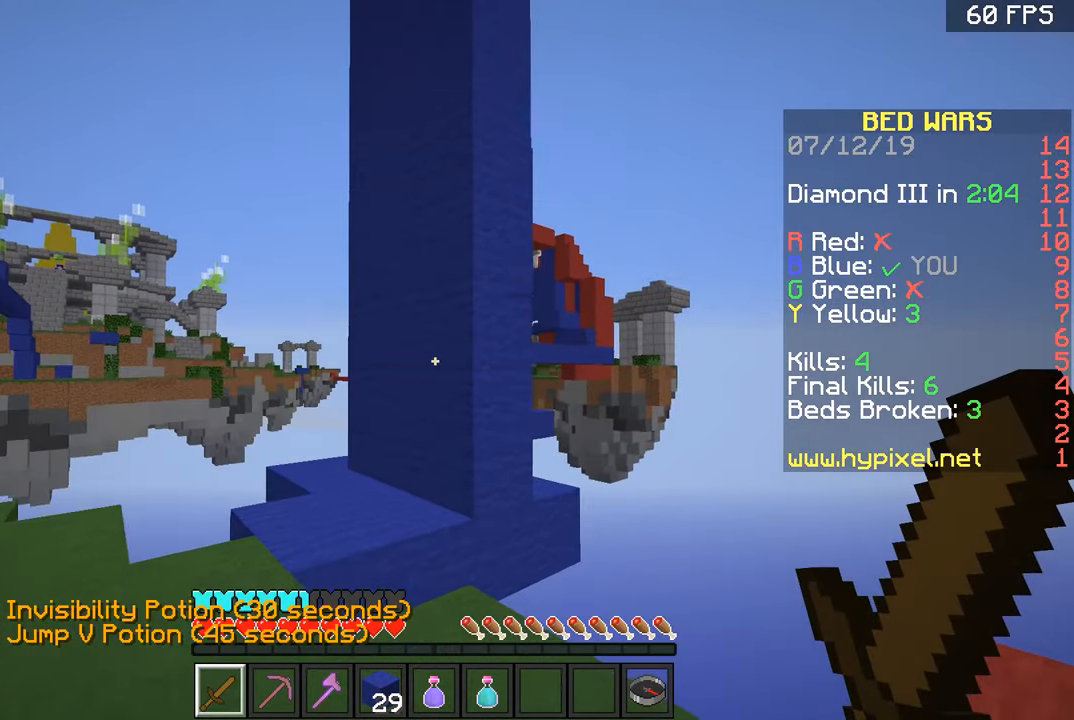
{"keys": ["w"], "mouse": [], "events": [[17, "a", "down"], [418, "a", "up"]]}
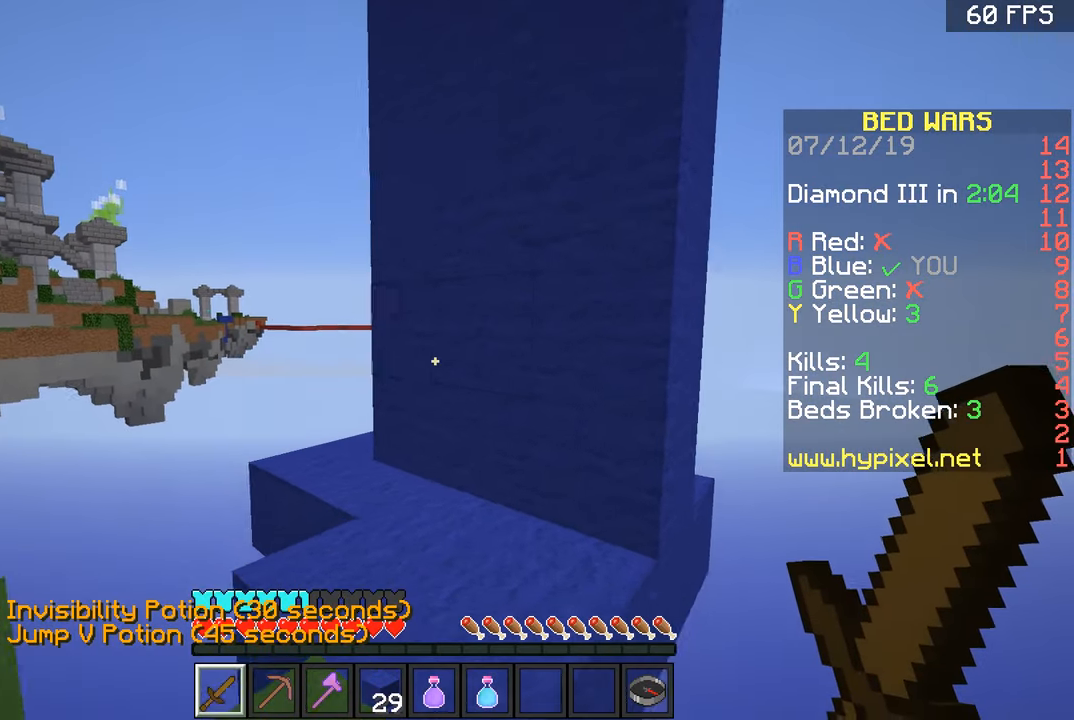
{"keys": ["w"], "mouse": [], "events": [[17, "d", "down"], [117, "d", "up"]]}
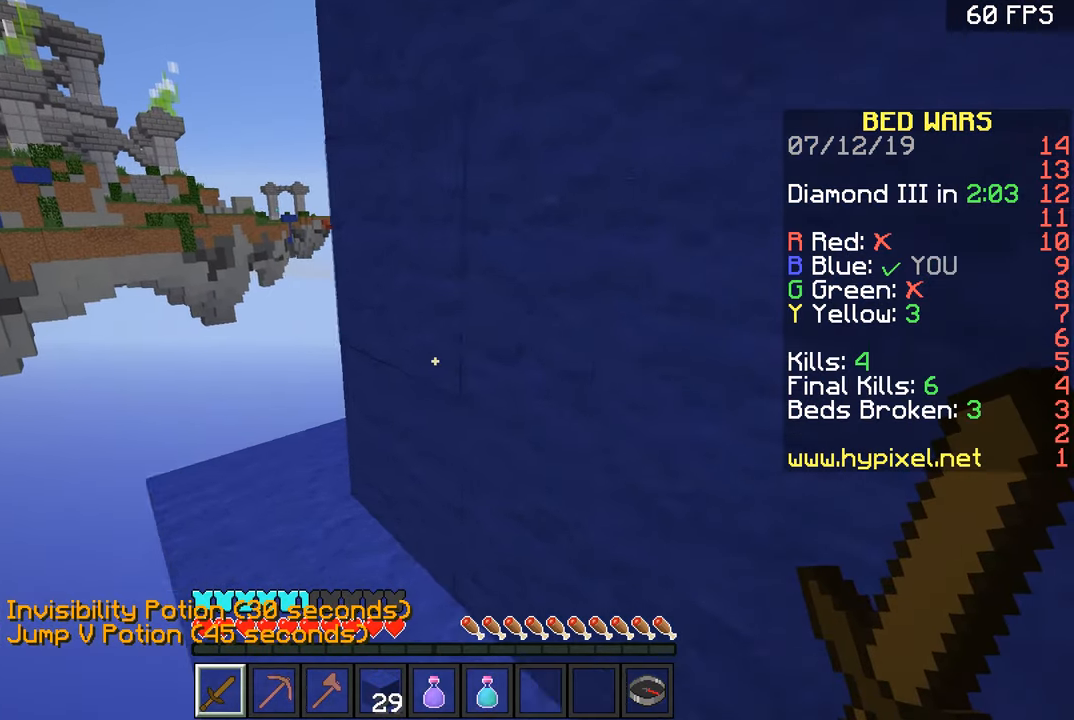
{"keys": ["w"], "mouse": [], "events": [[17, "a", "down"], [468, "a", "up"]]}
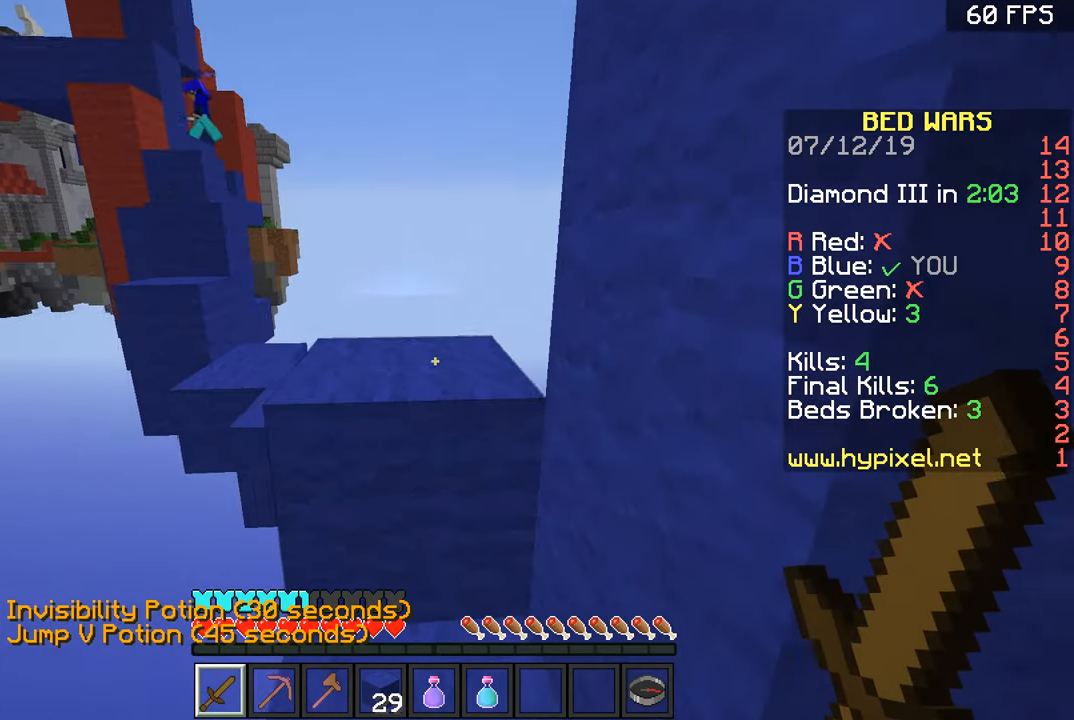
{"keys": ["d", "w"], "mouse": [], "events": [[300, "space", "down"], [400, "d", "down"], [450, "space", "up"]]}
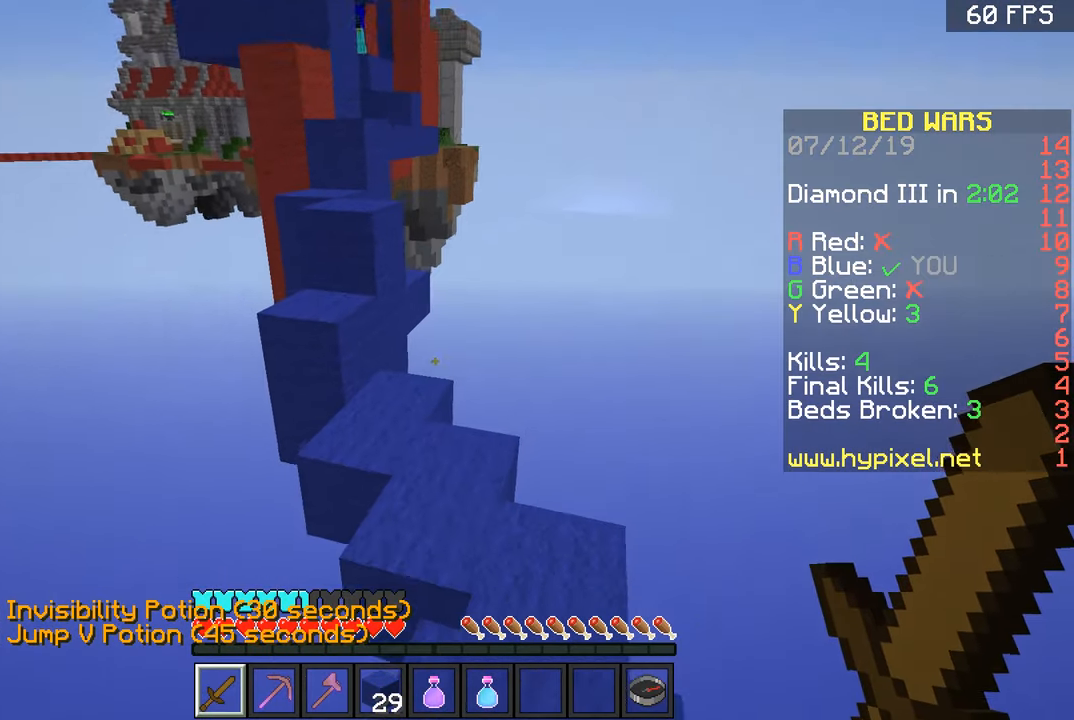
{"keys": ["a", "w"], "mouse": [], "events": [[51, "d", "up"], [251, "space", "down"], [351, "d", "down"], [401, "space", "up"], [451, "a", "down"], [501, "d", "up"]]}
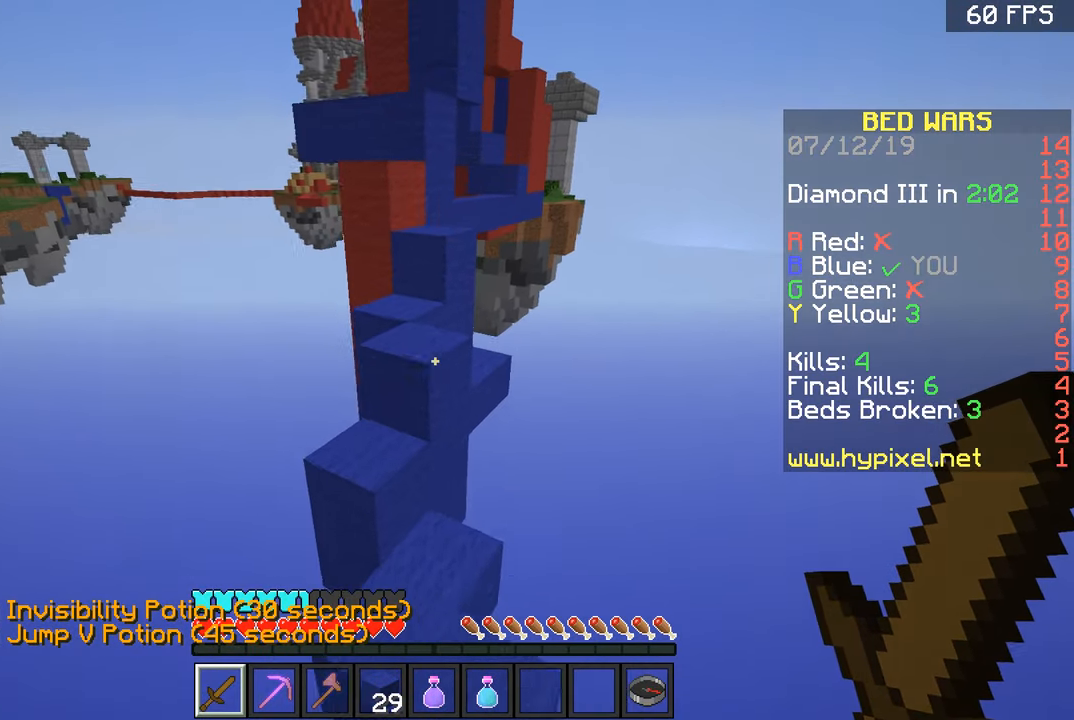
{"keys": ["space", "w"], "mouse": [], "events": [[250, "a", "up"], [400, "space", "down"]]}
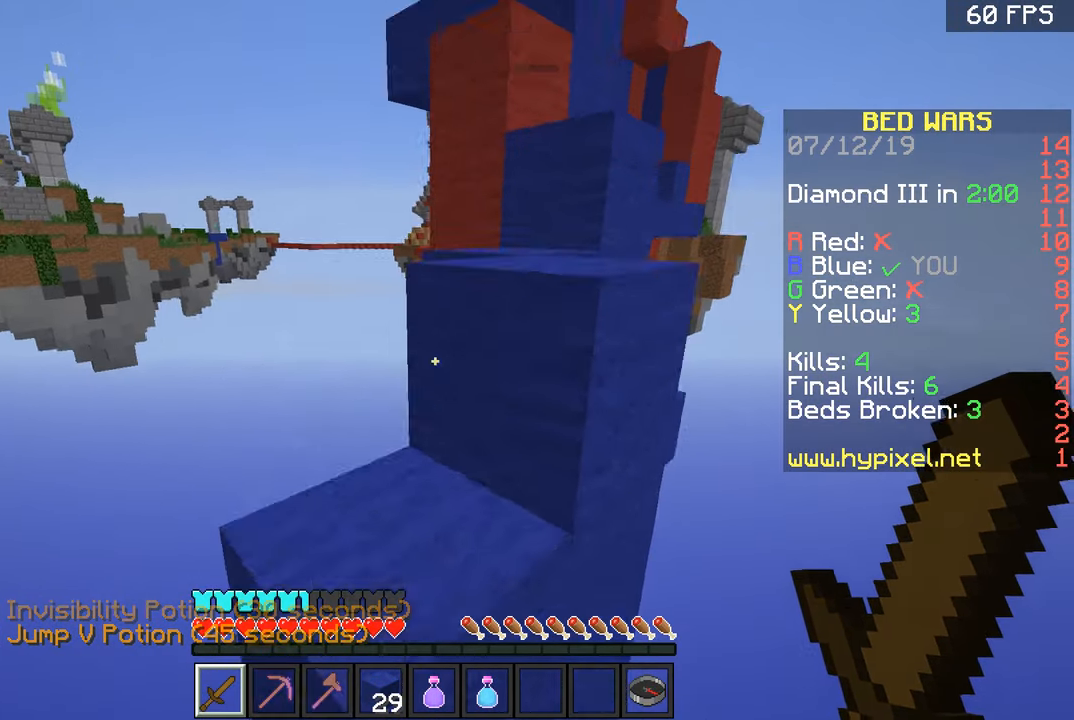
{"keys": ["d", "w"], "mouse": [], "events": [[51, "space", "up"], [101, "d", "down"], [301, "space", "down"], [501, "space", "up"]]}
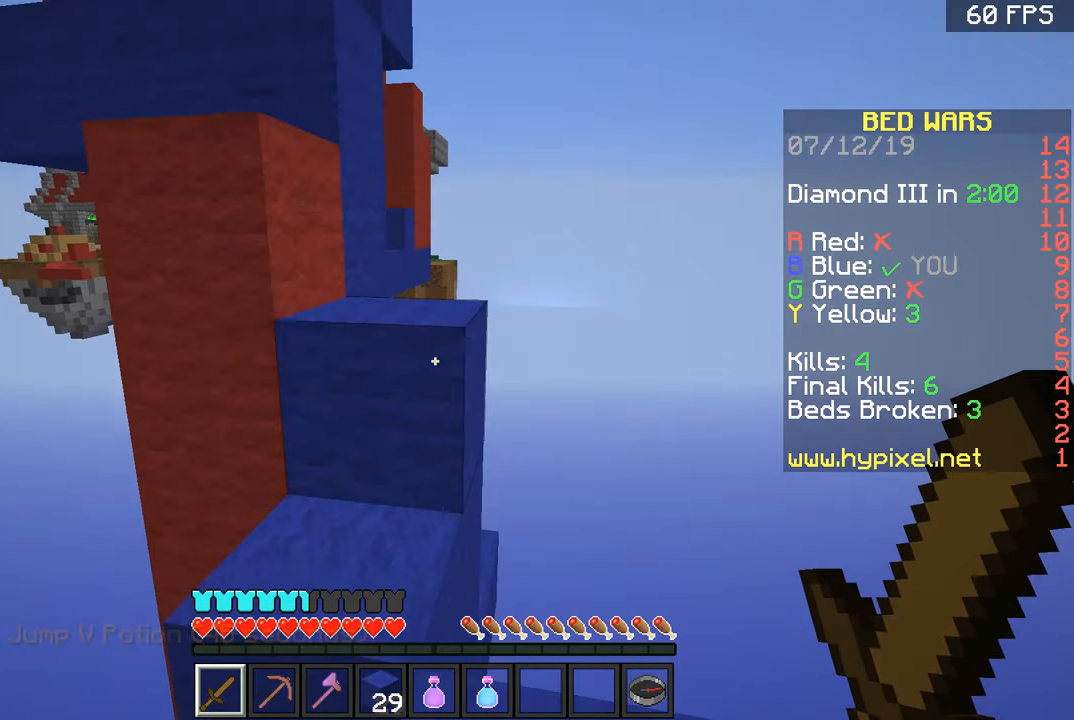
{"keys": ["d", "w"], "mouse": [], "events": [[100, "d", "up"], [350, "space", "down"], [450, "d", "down"], [450, "space", "up"]]}
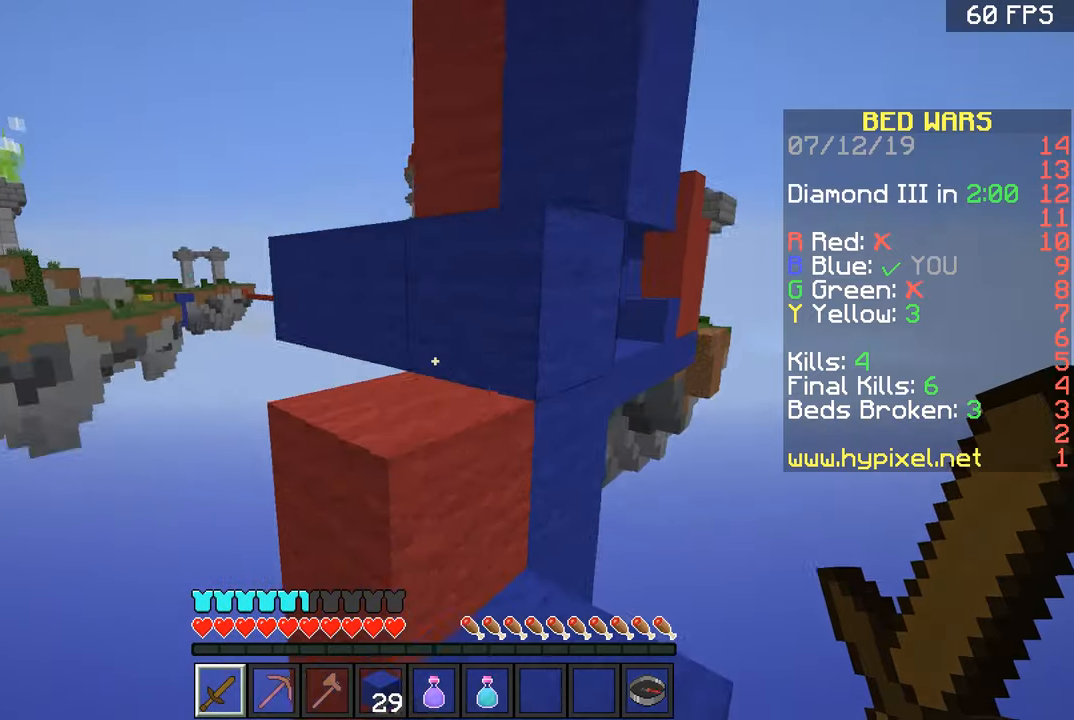
{"keys": ["a", "w"], "mouse": [], "events": [[50, "a", "down"], [100, "d", "up"], [250, "space", "down"], [400, "space", "up"]]}
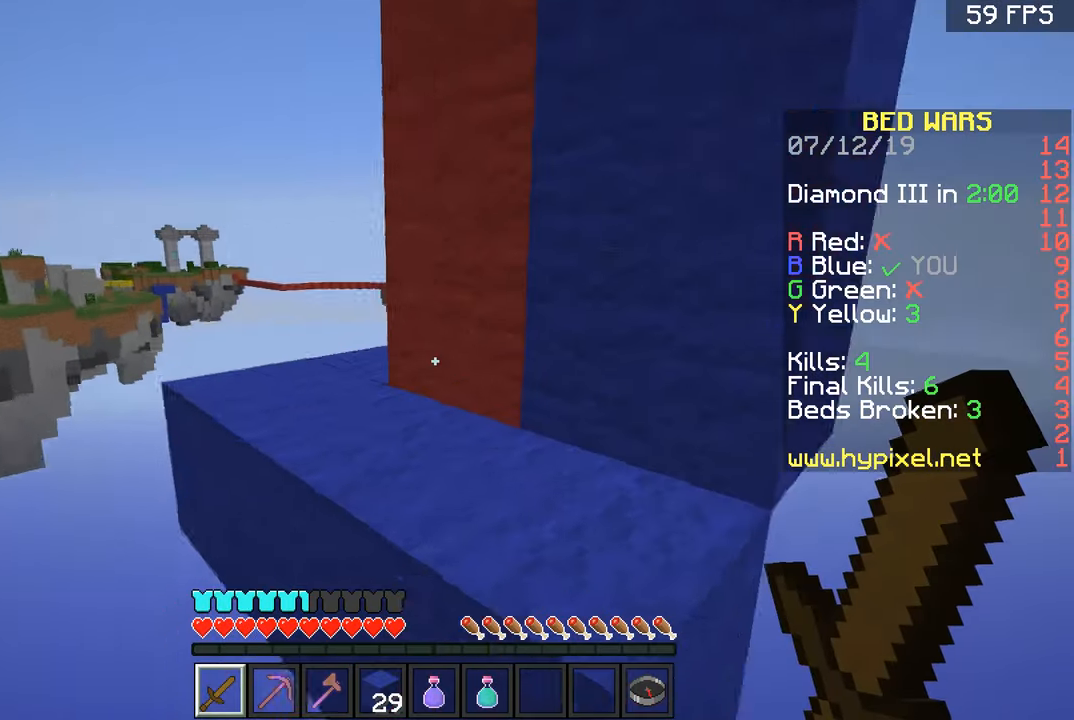
{"keys": ["a", "w"], "mouse": [], "events": [[50, "a", "up"], [200, "space", "down"], [351, "d", "down"], [351, "space", "up"], [401, "a", "down"], [401, "d", "up"]]}
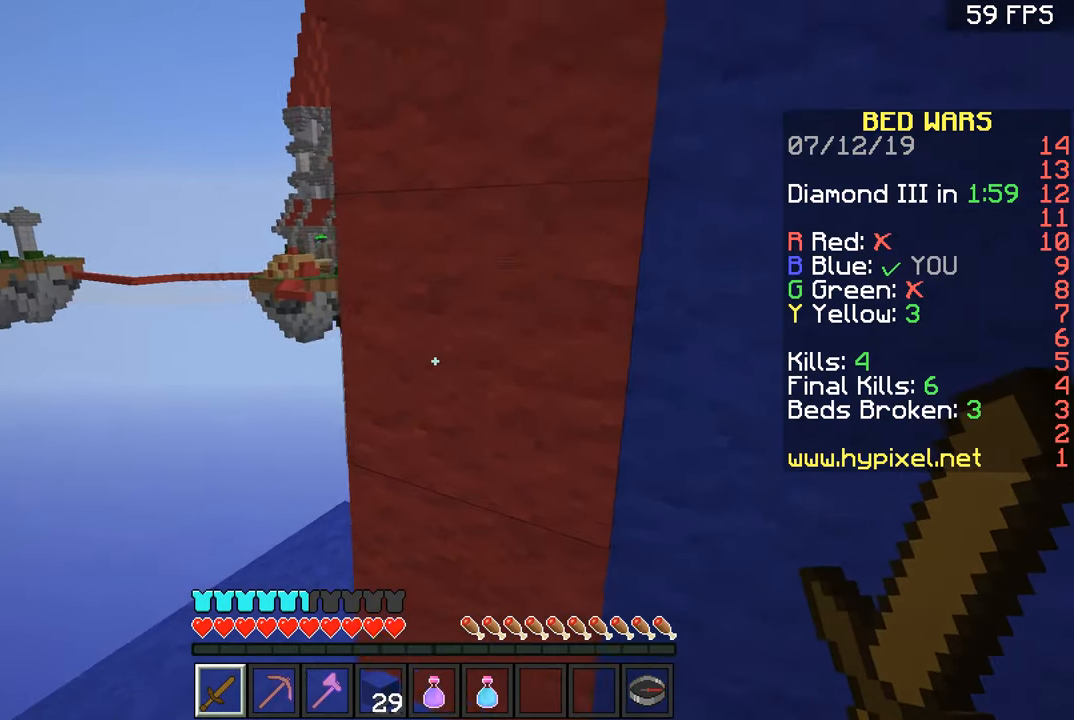
{"keys": ["w"], "mouse": [], "events": [[350, "a", "up"]]}
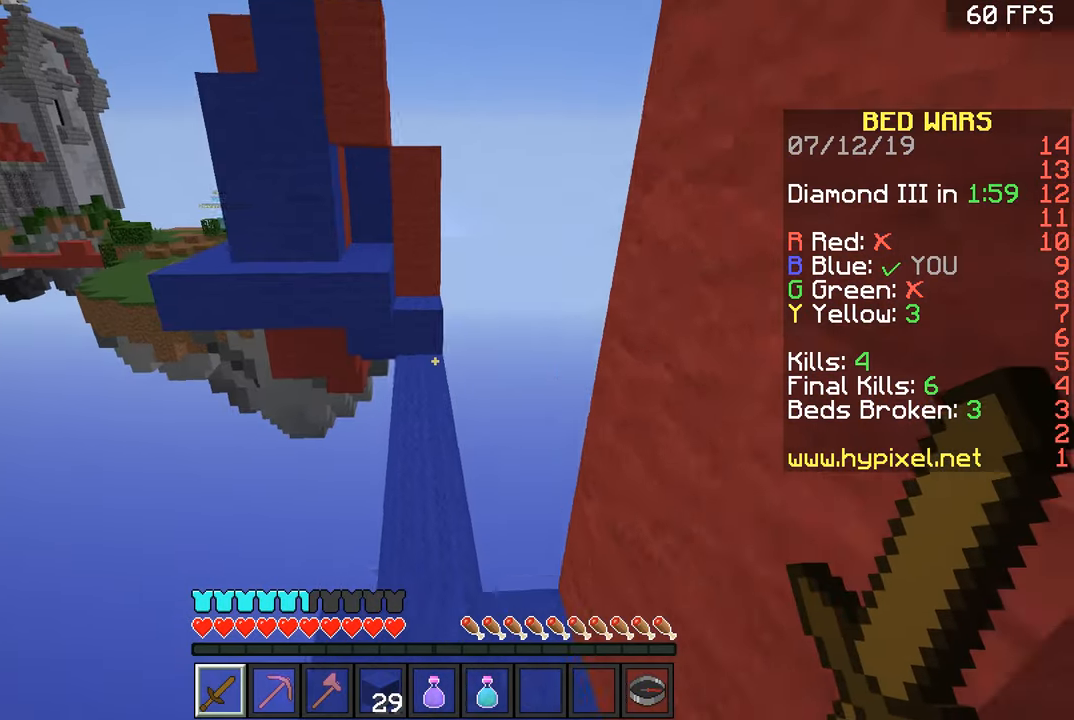
{"keys": ["d", "w"], "mouse": [], "events": [[50, "d", "down"], [100, "d", "up"], [501, "d", "down"]]}
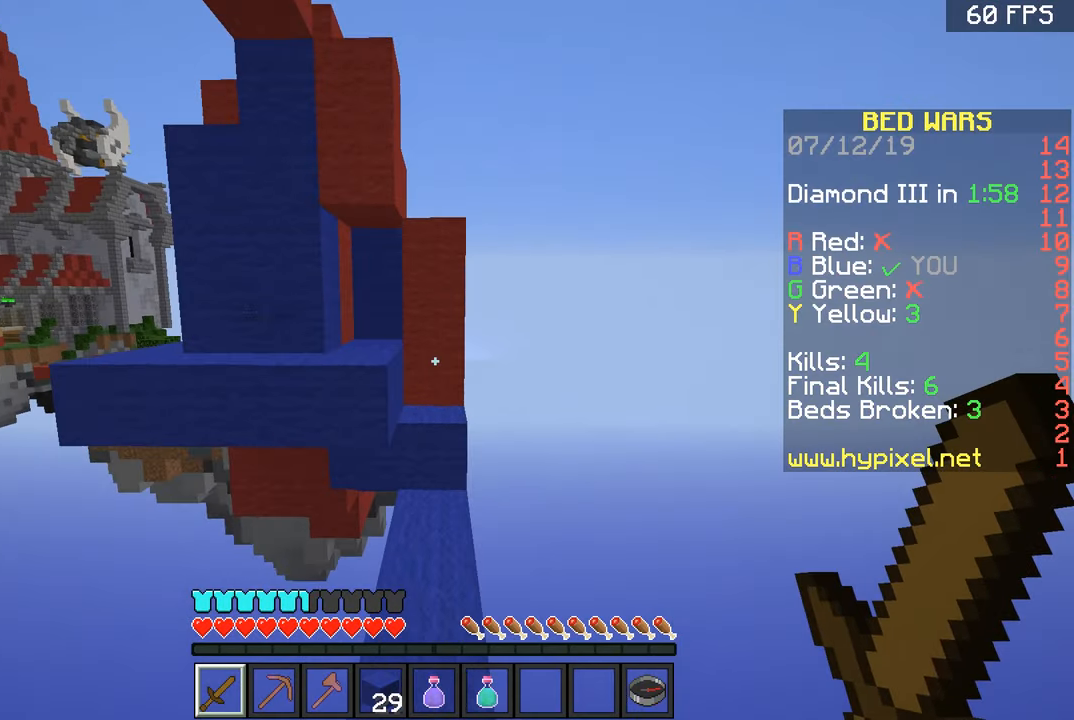
{"keys": ["w"], "mouse": [], "events": [[100, "d", "up"]]}
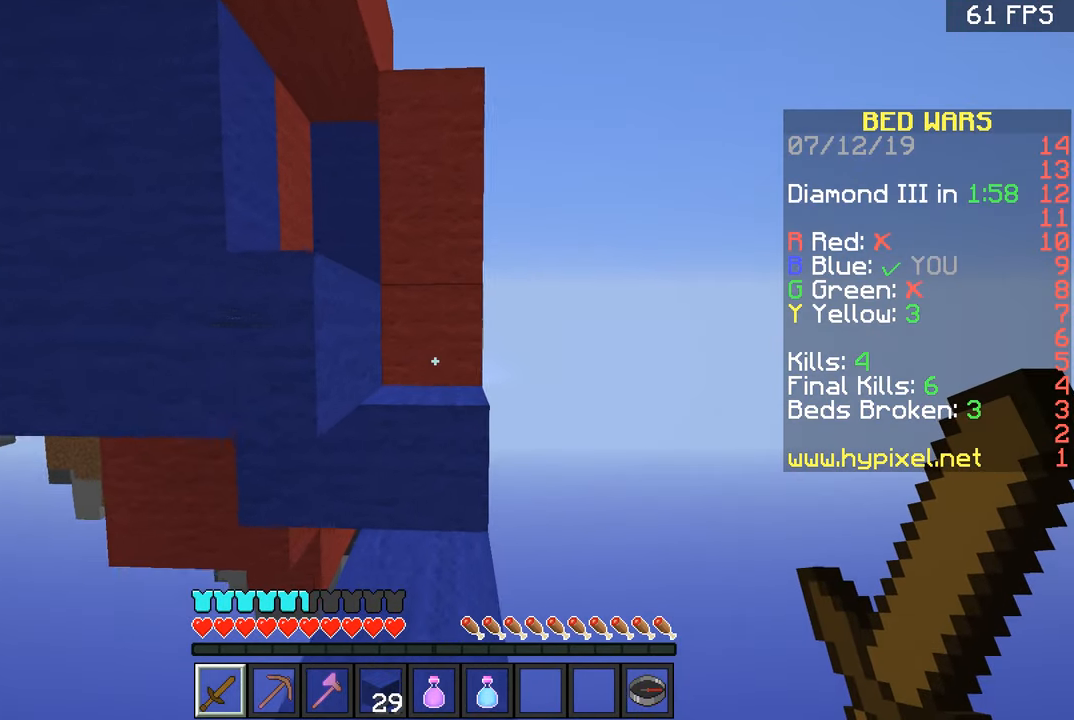
{"keys": ["d", "w"], "mouse": [], "events": [[200, "space", "down"], [301, "d", "down"], [351, "space", "up"]]}
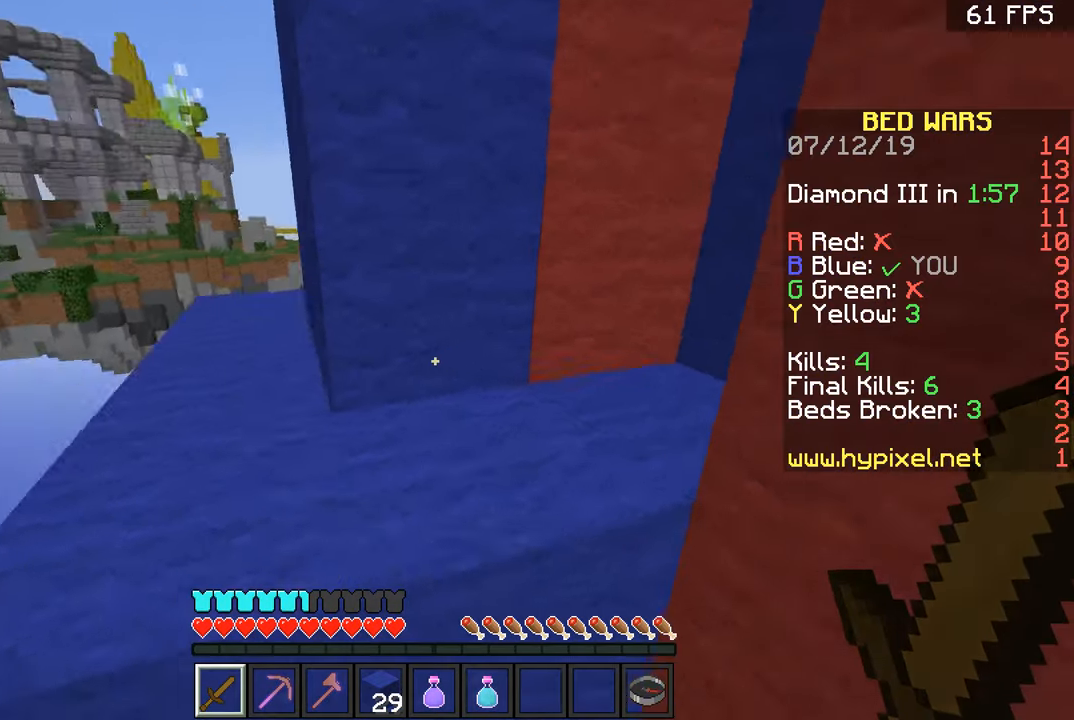
{"keys": ["a", "w"], "mouse": [], "events": [[50, "a", "down"], [50, "d", "up"], [150, "space", "down"], [300, "space", "up"]]}
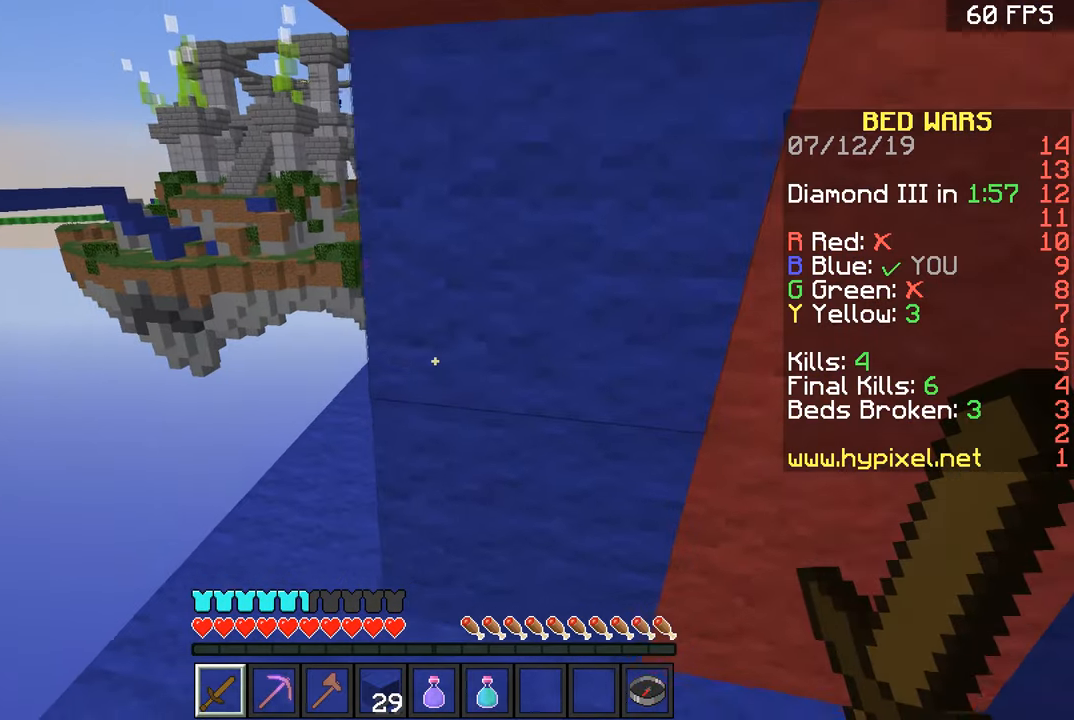
{"keys": ["w"], "mouse": [], "events": [[266, "a", "up"]]}
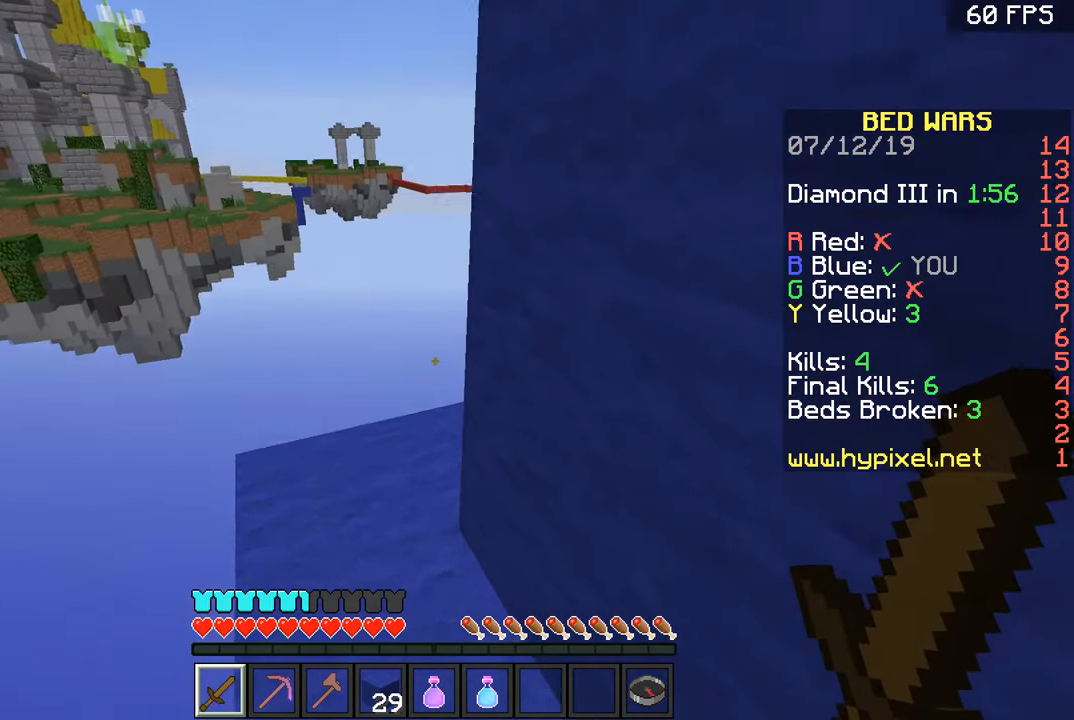
{"keys": ["d", "w"], "mouse": [], "events": [[17, "a", "down"], [167, "a", "up"], [367, "d", "down"]]}
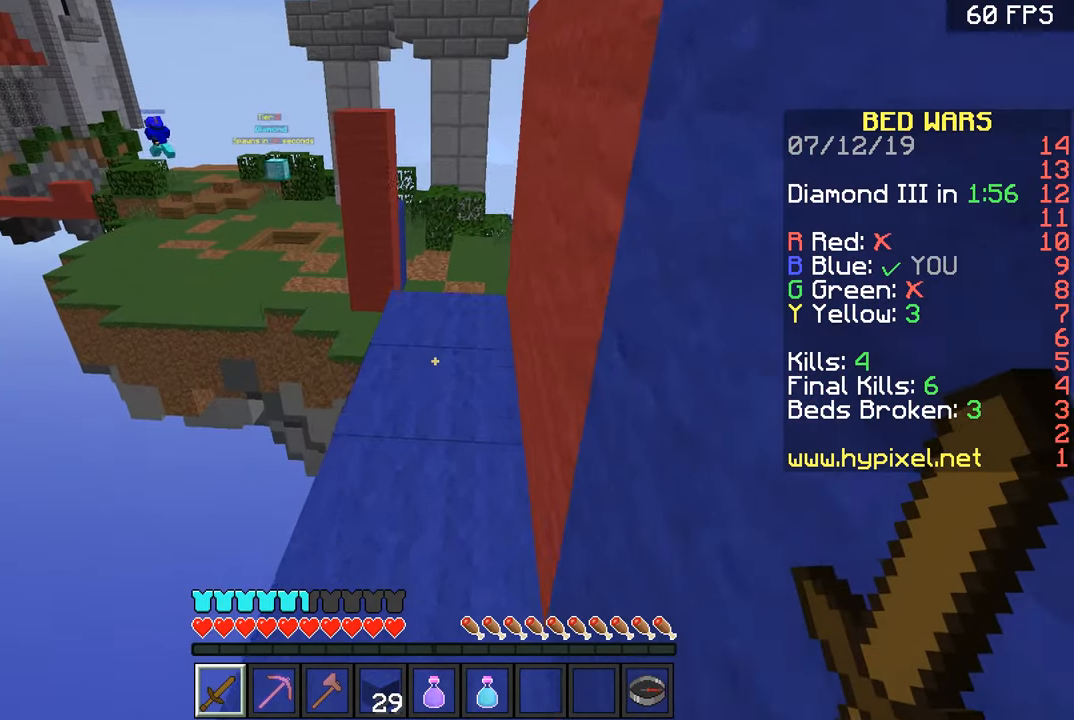
{"keys": [], "mouse": [], "events": [[16, "d", "up"], [467, "w", "up"]]}
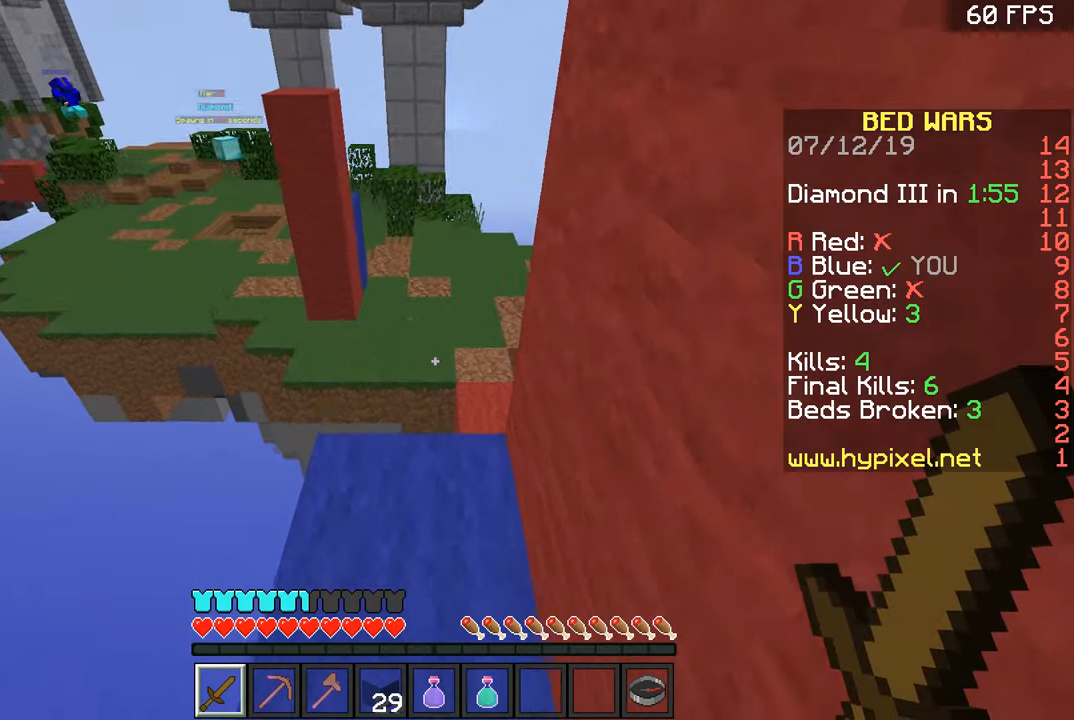
{"keys": ["w"], "mouse": [], "events": [[167, "s", "down"], [217, "s", "up"], [317, "w", "down"]]}
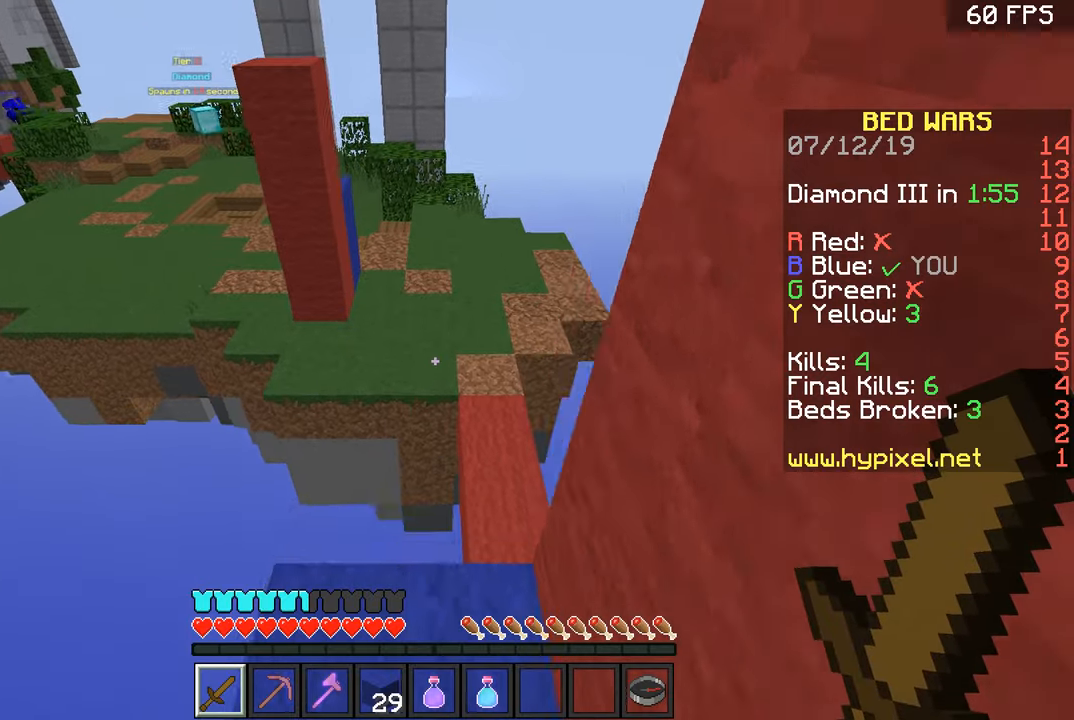
{"keys": ["d", "w"], "mouse": [], "events": [[67, "space", "down"], [167, "space", "up"], [417, "d", "down"]]}
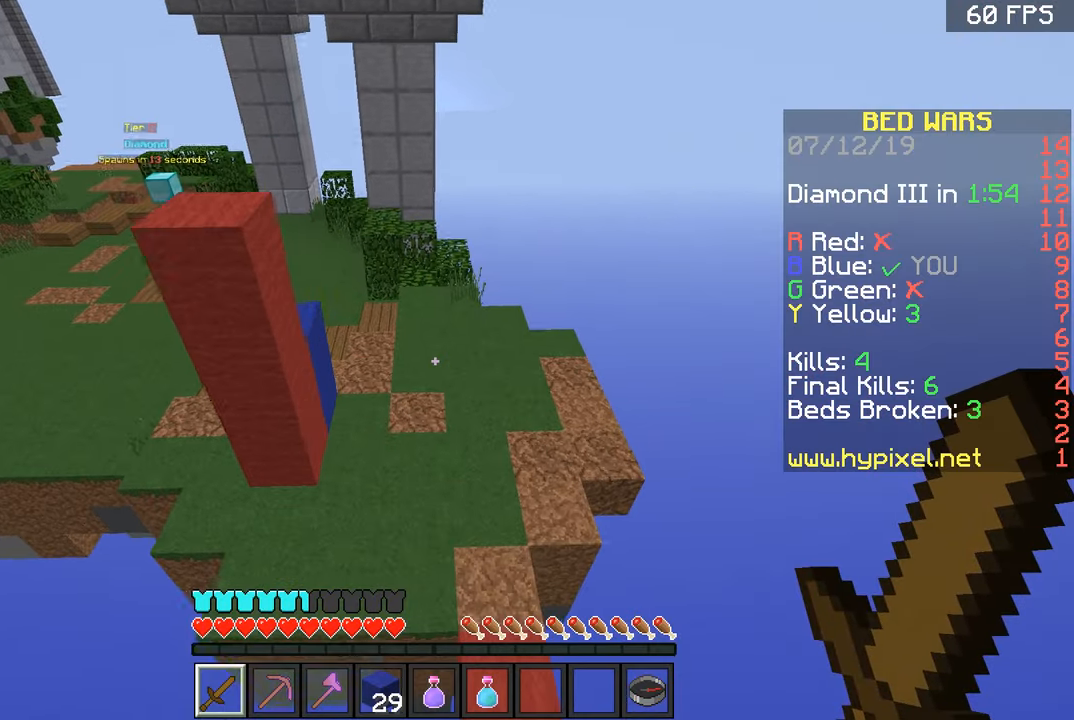
{"keys": ["w"], "mouse": [], "events": [[367, "d", "up"]]}
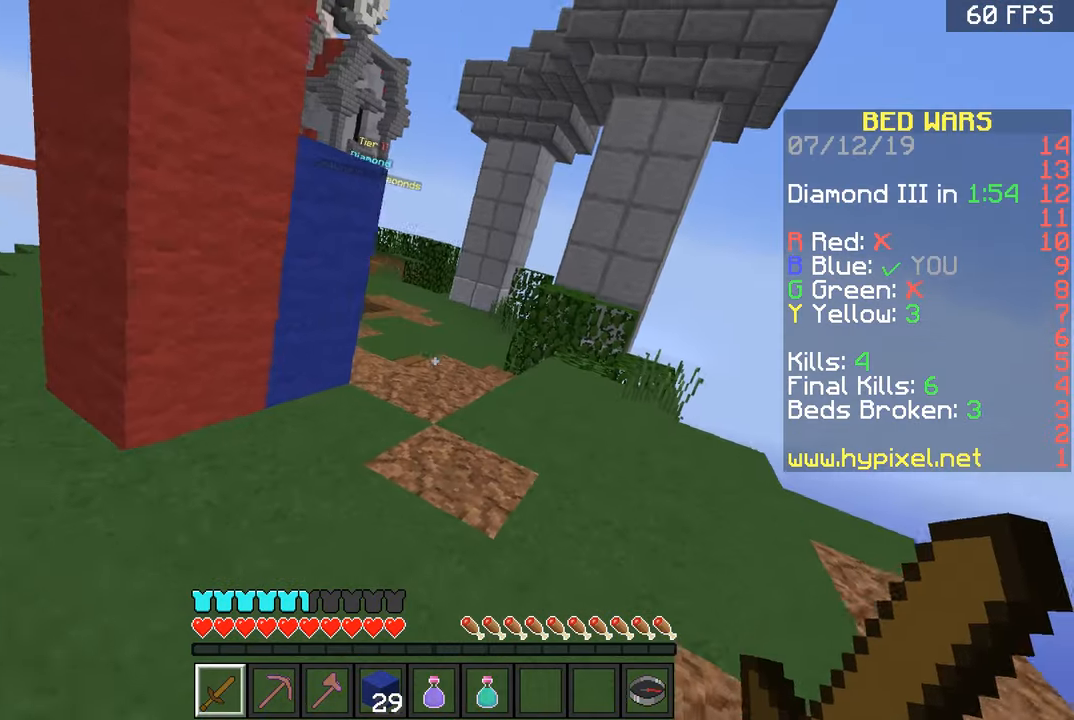
{"keys": ["w"], "mouse": [], "events": [[117, "space", "down"], [217, "d", "down"], [267, "space", "up"], [467, "d", "up"]]}
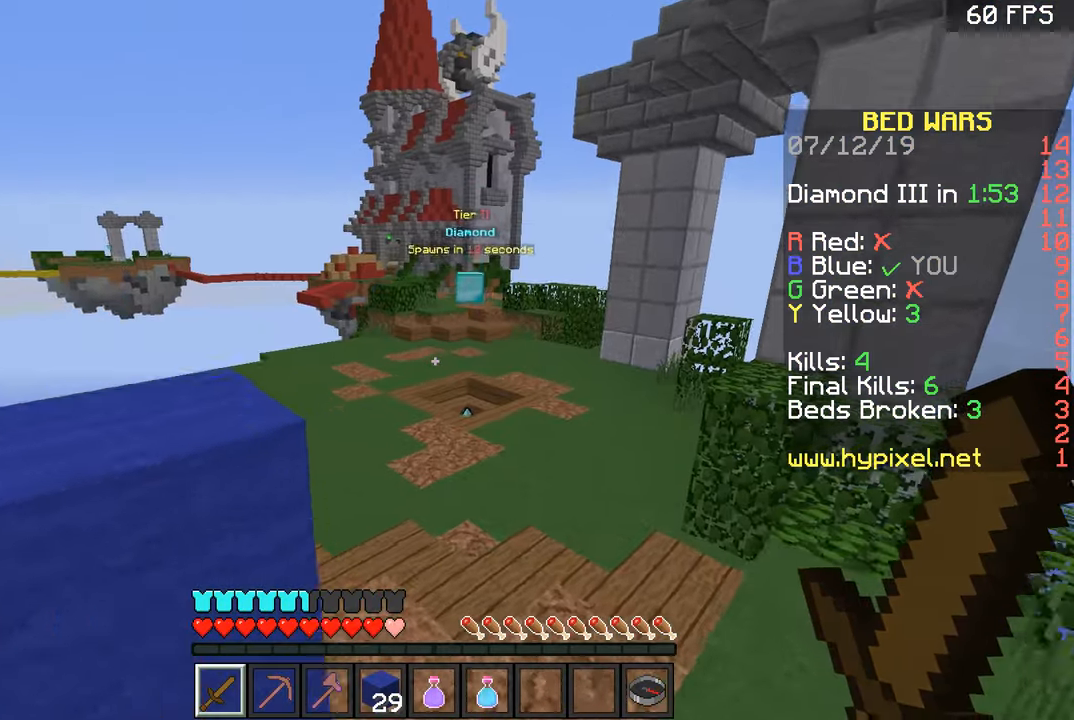
{"keys": ["a", "w"], "mouse": [], "events": [[167, "space", "down"], [267, "a", "down"], [317, "space", "up"]]}